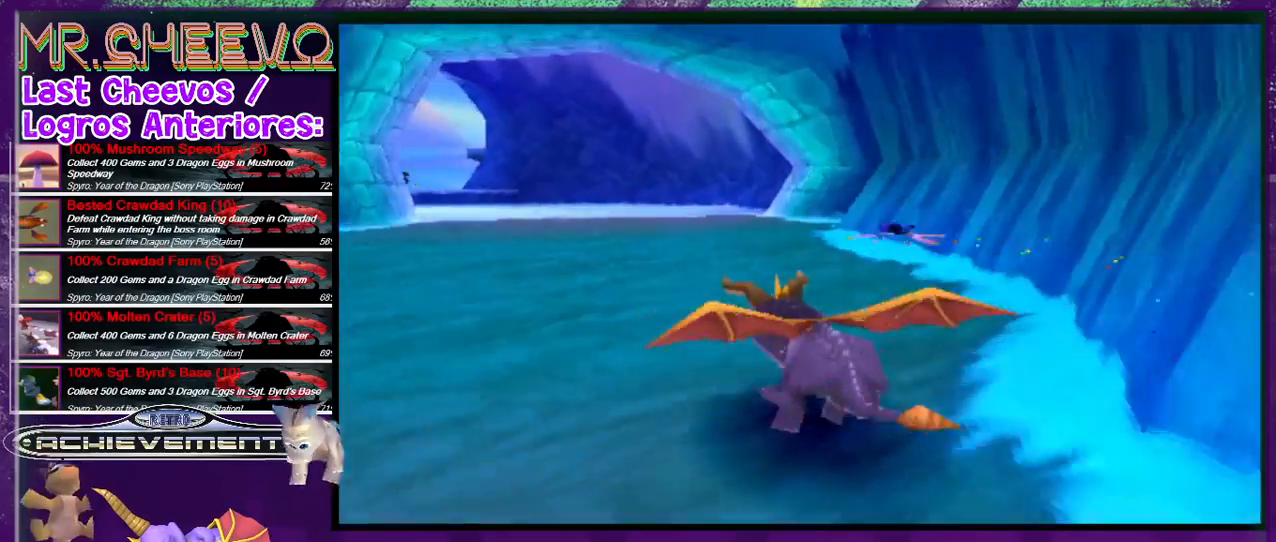
Gameplay with a controller (PlayStation layout); each line is a JSON object with the inputs held at the frame after it. "events" lists button and stick changes between this image and that frame as [ms after this image, input, new state], when the widget could be followed in between. Not read: L3 R3 left_stick right_stick.
{"buttons": ["SQUARE"], "events": [[66, "DPAD_UP", "up"], [266, "DPAD_LEFT", "down"], [333, "DPAD_LEFT", "up"]]}
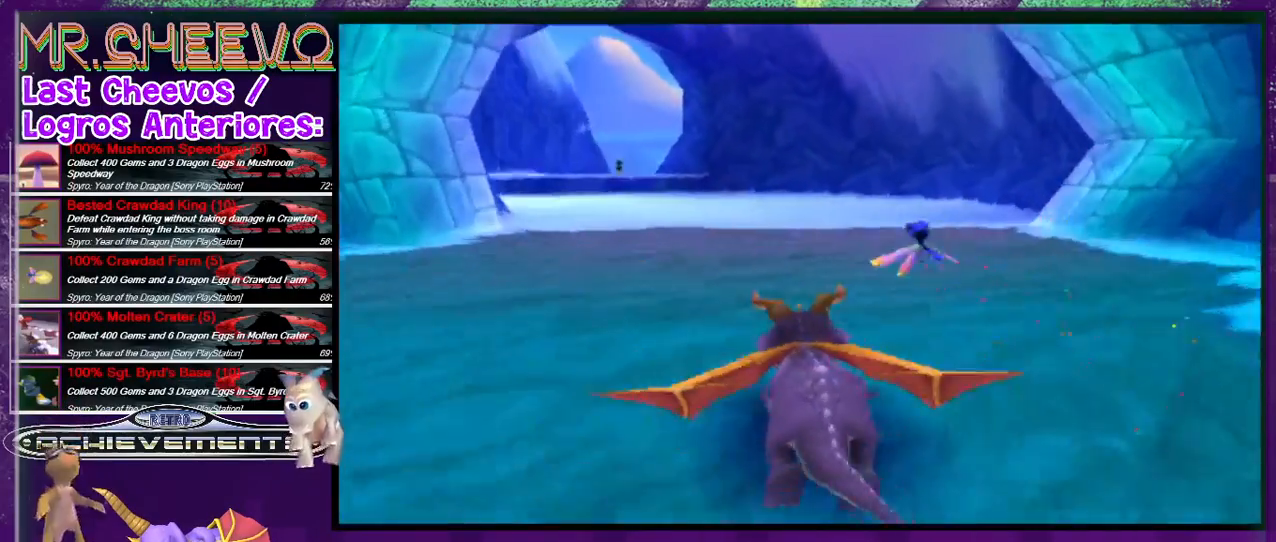
{"buttons": ["SQUARE"], "events": [[66, "R2", "down"], [166, "R2", "up"], [266, "DPAD_LEFT", "down"], [366, "DPAD_LEFT", "up"]]}
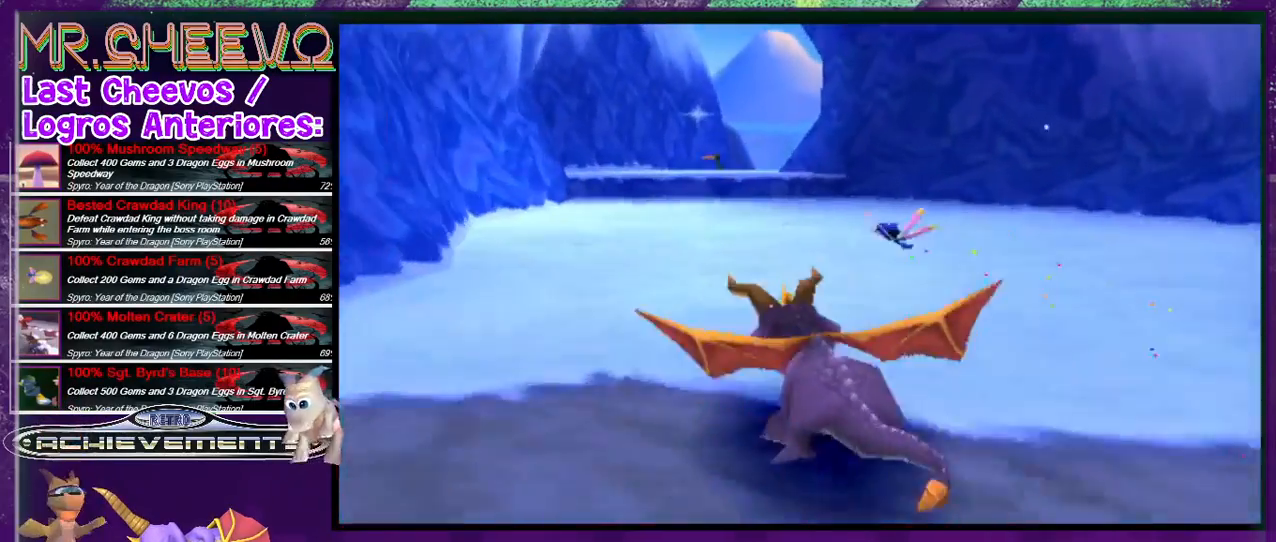
{"buttons": ["SQUARE"], "events": []}
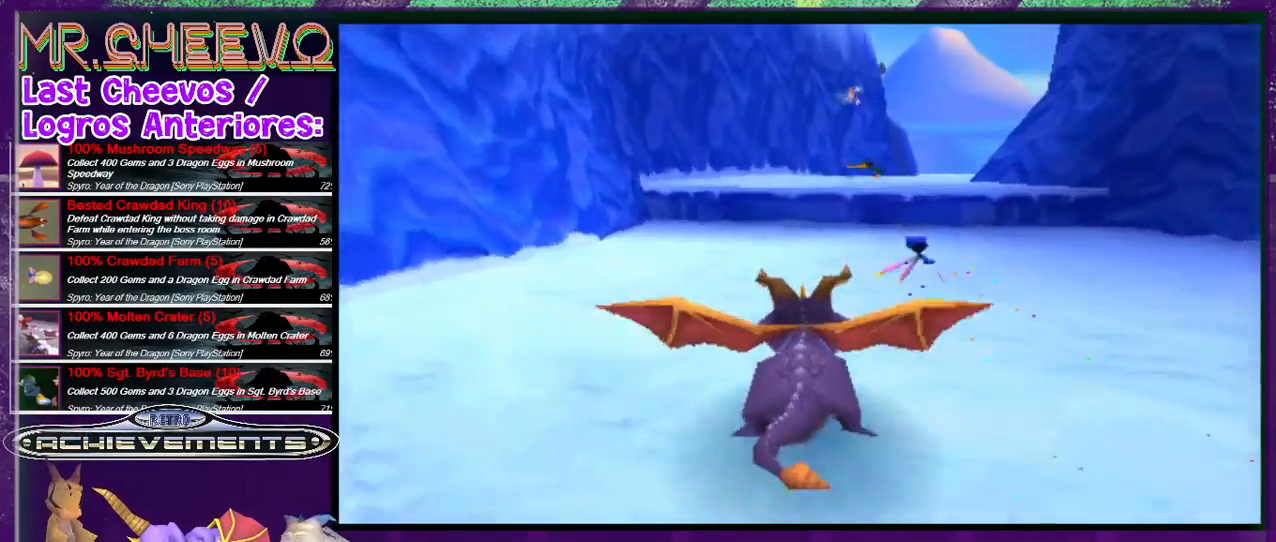
{"buttons": ["SQUARE"], "events": [[166, "DPAD_RIGHT", "down"], [200, "DPAD_RIGHT", "up"], [333, "CROSS", "down"], [500, "CROSS", "up"]]}
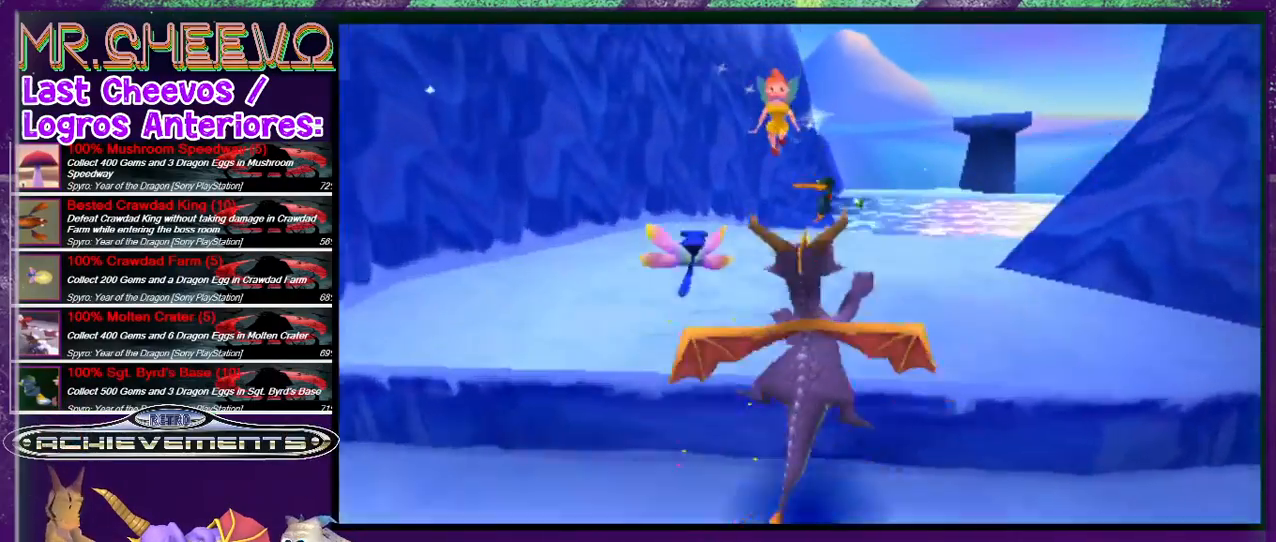
{"buttons": ["SQUARE"], "events": []}
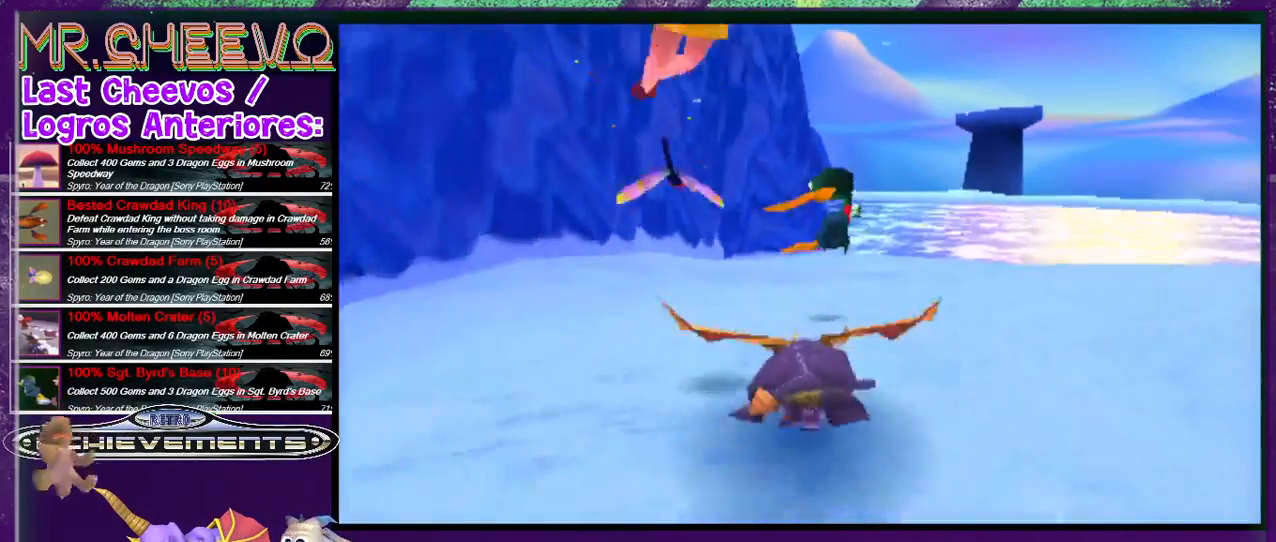
{"buttons": ["SQUARE", "DPAD_RIGHT"], "events": [[133, "DPAD_RIGHT", "down"]]}
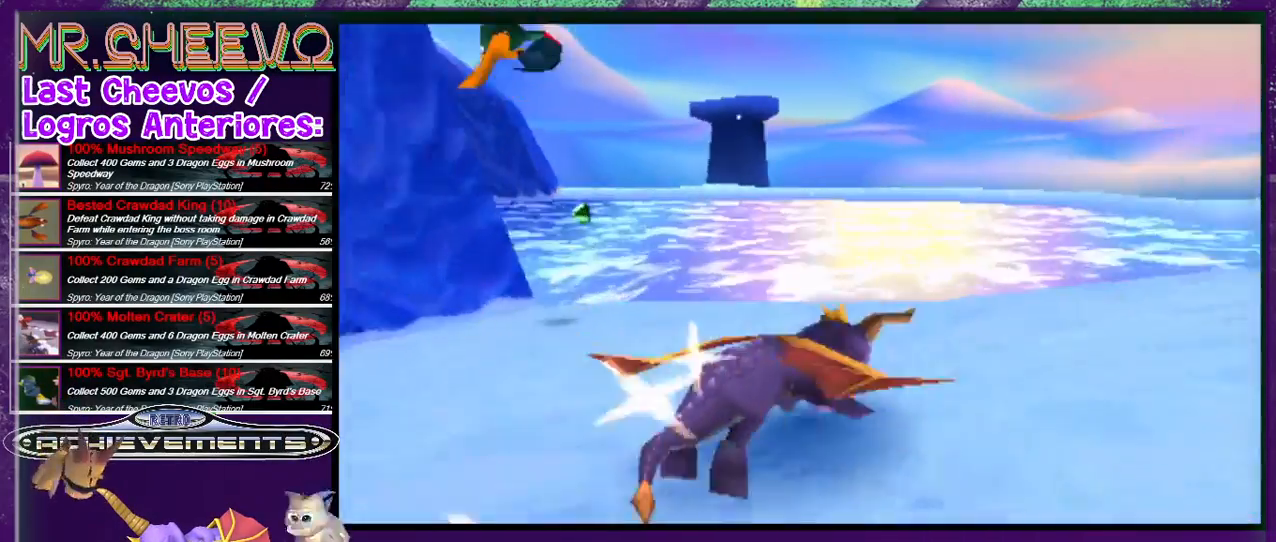
{"buttons": ["DPAD_UP", "DPAD_LEFT"], "events": [[66, "SQUARE", "up"], [166, "DPAD_RIGHT", "up"], [266, "DPAD_LEFT", "down"], [266, "DPAD_UP", "down"]]}
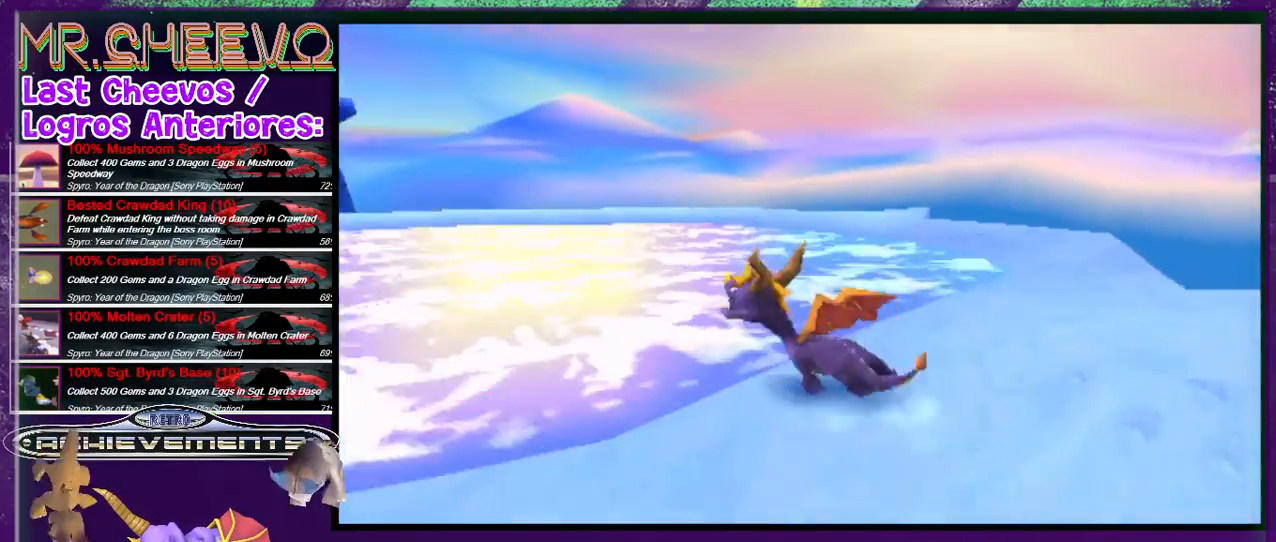
{"buttons": ["R2", "DPAD_UP", "DPAD_LEFT"], "events": [[333, "DPAD_LEFT", "up"], [333, "R2", "down"], [500, "DPAD_LEFT", "down"]]}
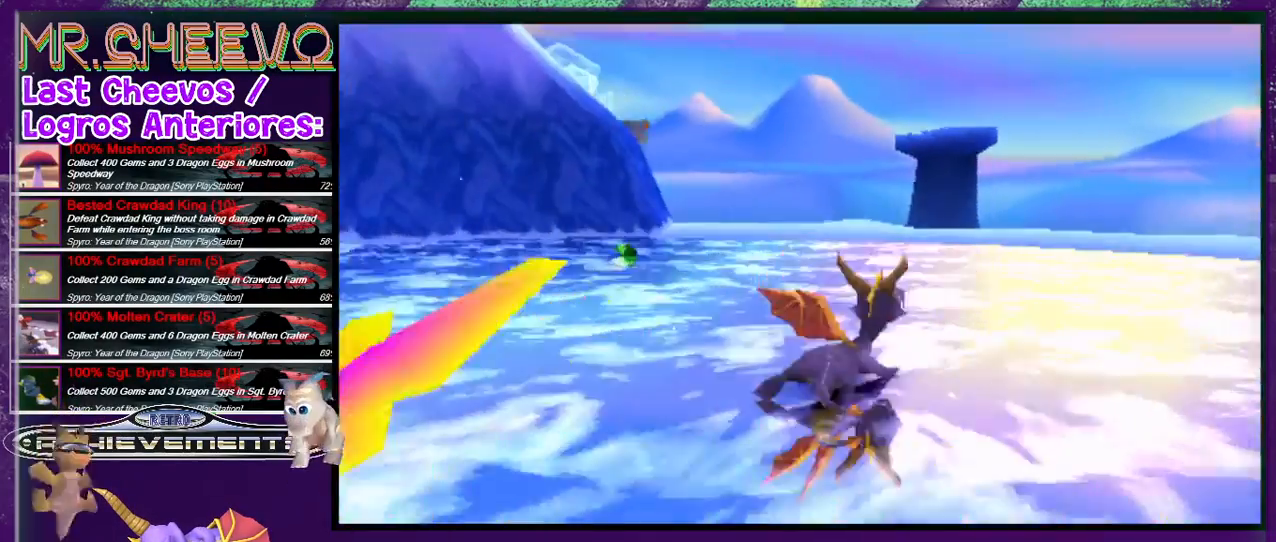
{"buttons": ["R2", "DPAD_UP", "DPAD_RIGHT"], "events": [[166, "DPAD_LEFT", "up"], [333, "DPAD_RIGHT", "down"]]}
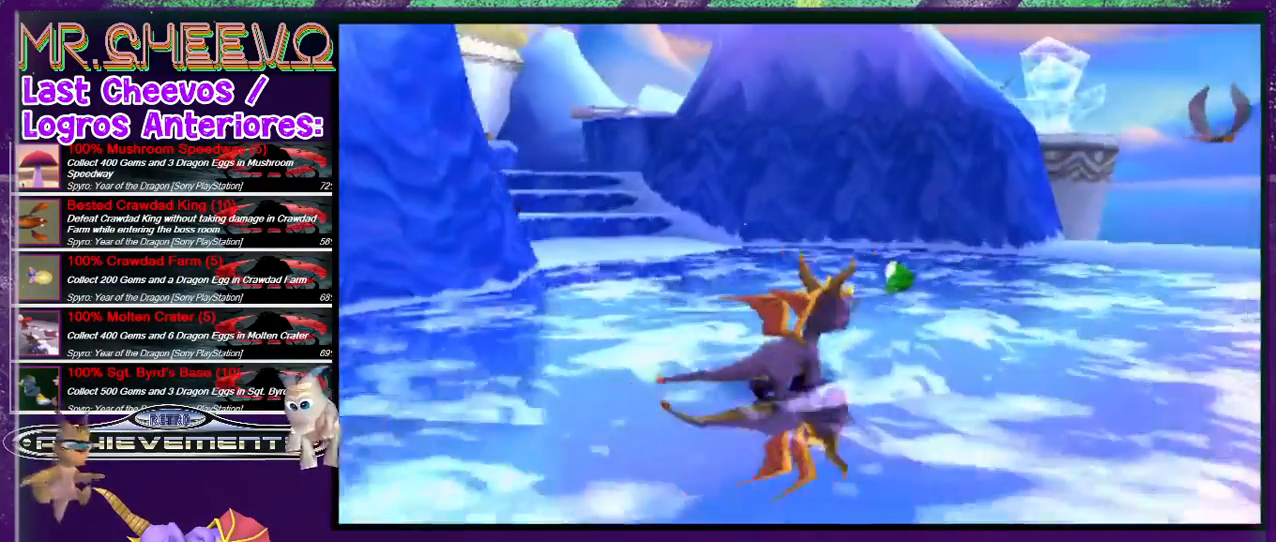
{"buttons": ["DPAD_UP", "DPAD_LEFT"], "events": [[133, "R2", "up"], [200, "DPAD_RIGHT", "up"], [266, "DPAD_LEFT", "down"]]}
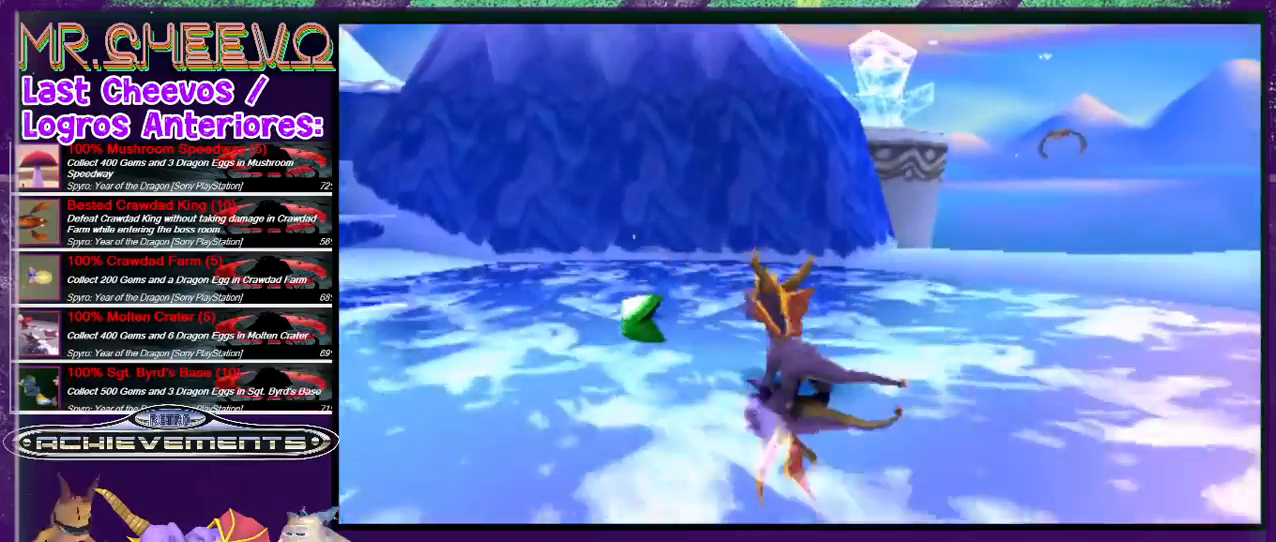
{"buttons": ["DPAD_DOWN", "DPAD_LEFT"], "events": [[66, "DPAD_UP", "up"], [166, "DPAD_DOWN", "down"]]}
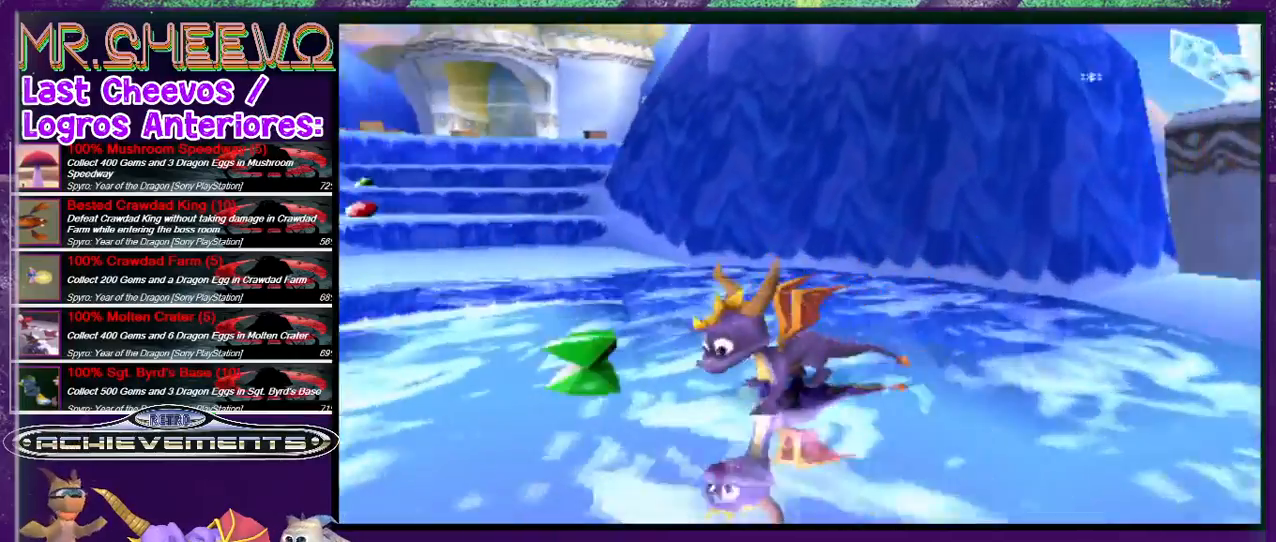
{"buttons": ["DPAD_UP", "DPAD_LEFT"], "events": [[33, "DPAD_DOWN", "up"], [33, "DPAD_UP", "down"], [233, "DPAD_LEFT", "up"], [466, "DPAD_LEFT", "down"]]}
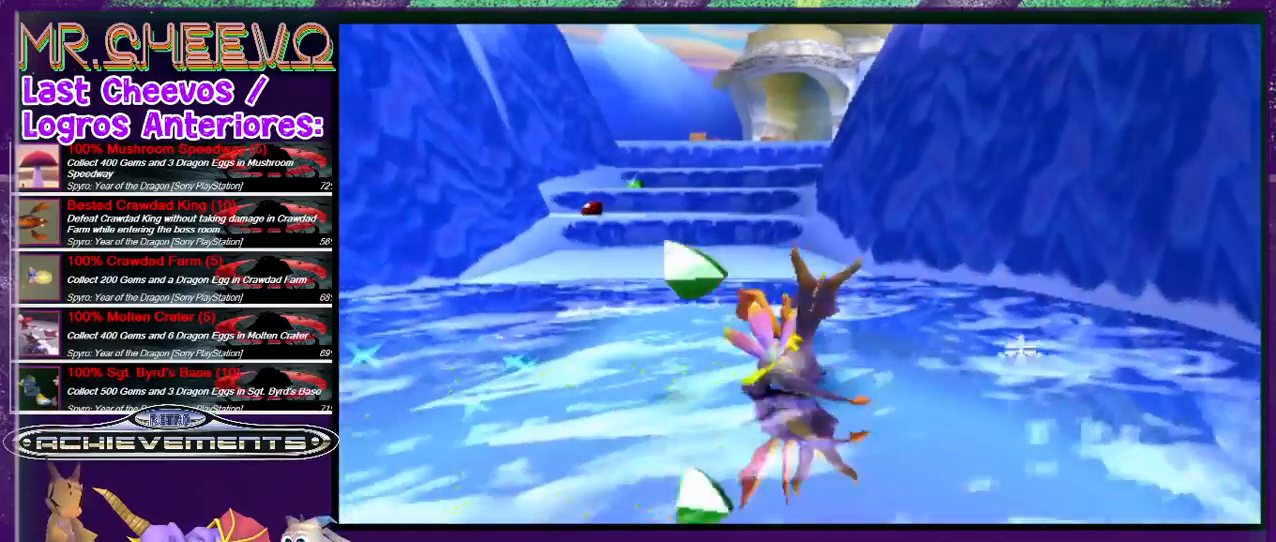
{"buttons": ["DPAD_UP"], "events": [[500, "DPAD_LEFT", "up"]]}
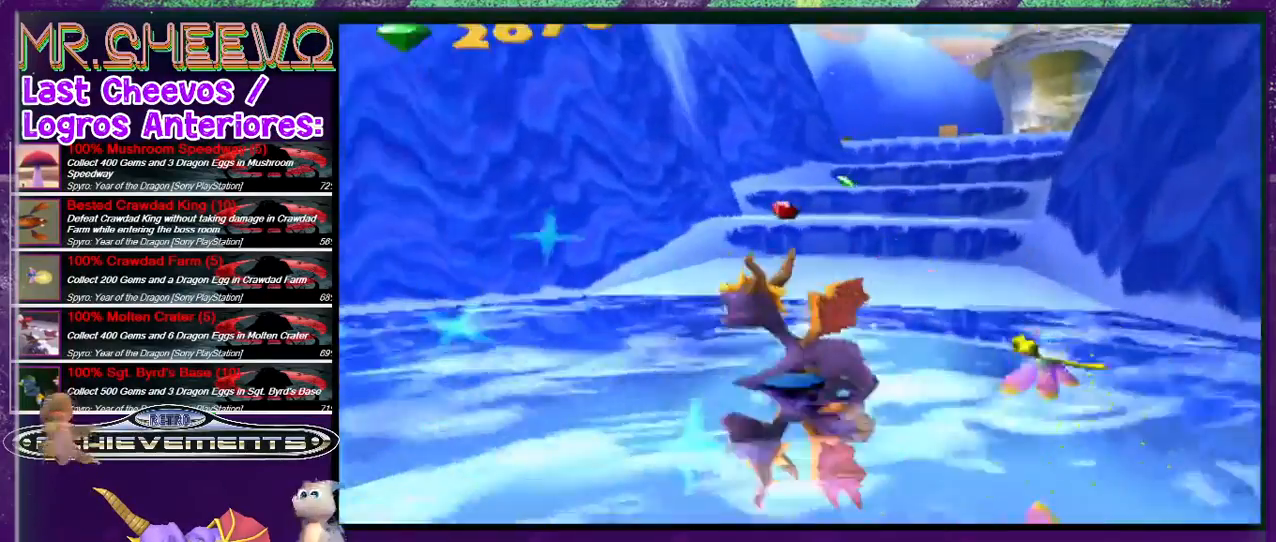
{"buttons": ["DPAD_UP"], "events": [[366, "DPAD_RIGHT", "down"], [500, "DPAD_RIGHT", "up"]]}
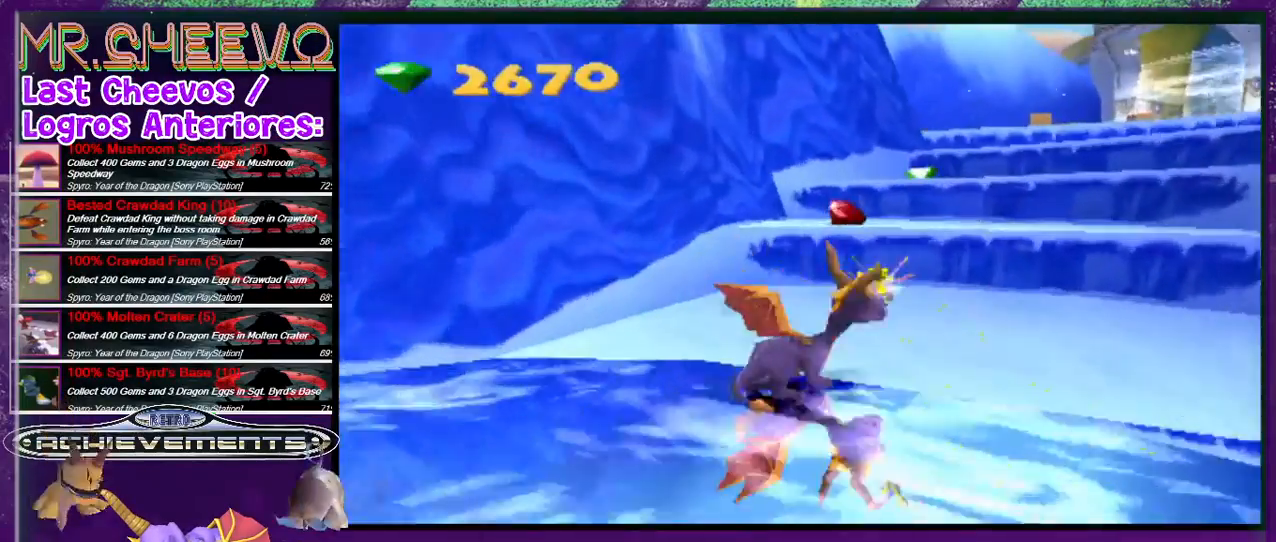
{"buttons": ["DPAD_UP"], "events": [[166, "CROSS", "down"], [366, "CROSS", "up"], [366, "DPAD_RIGHT", "down"], [466, "DPAD_RIGHT", "up"]]}
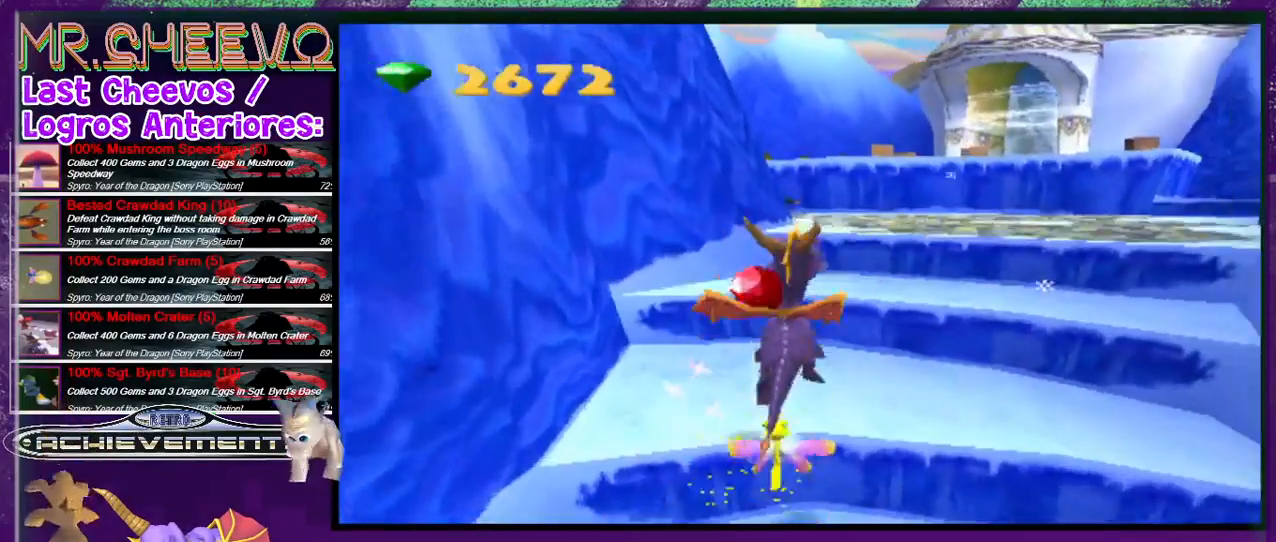
{"buttons": ["CROSS", "DPAD_UP"], "events": [[433, "CROSS", "down"]]}
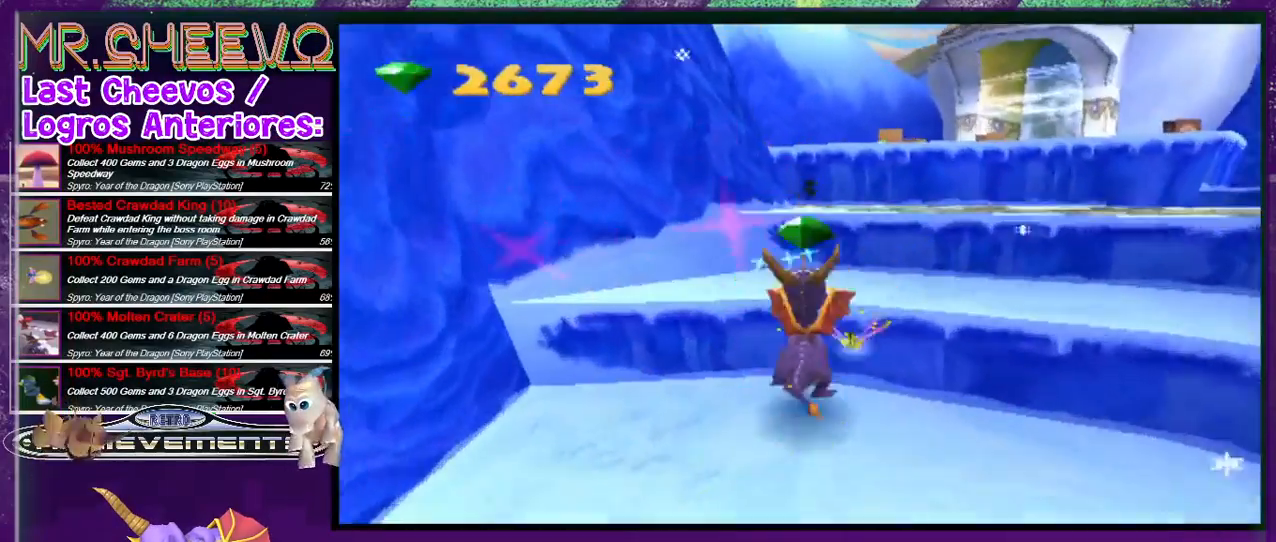
{"buttons": ["DPAD_UP", "DPAD_RIGHT"], "events": [[100, "CROSS", "up"], [100, "DPAD_RIGHT", "down"]]}
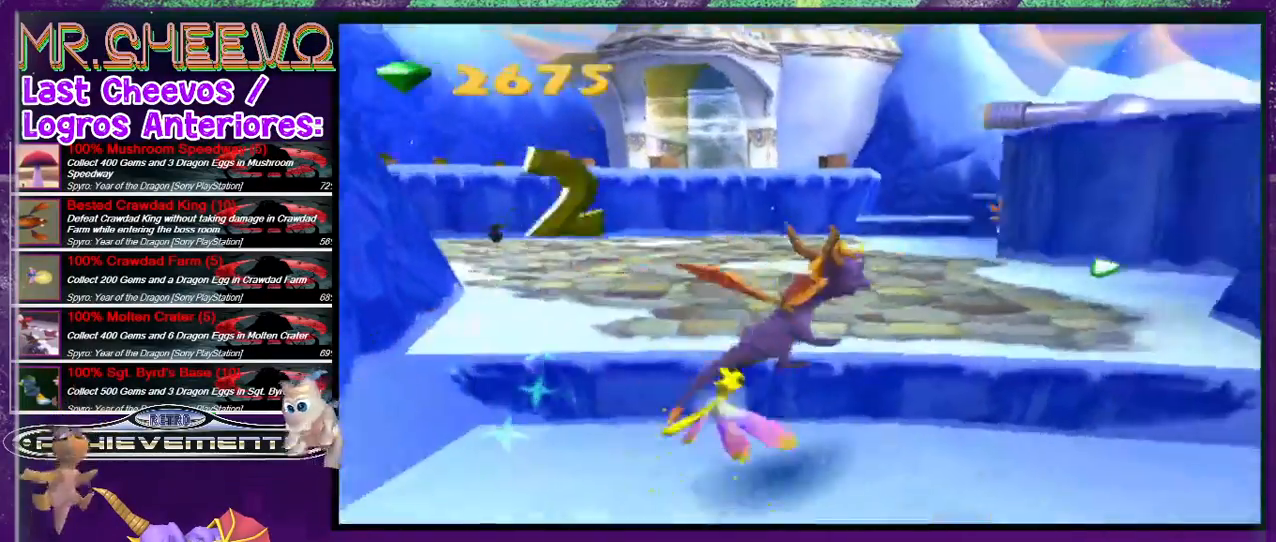
{"buttons": ["CROSS", "DPAD_UP"], "events": [[133, "DPAD_RIGHT", "up"], [200, "DPAD_UP", "up"], [266, "CROSS", "down"], [400, "DPAD_UP", "down"]]}
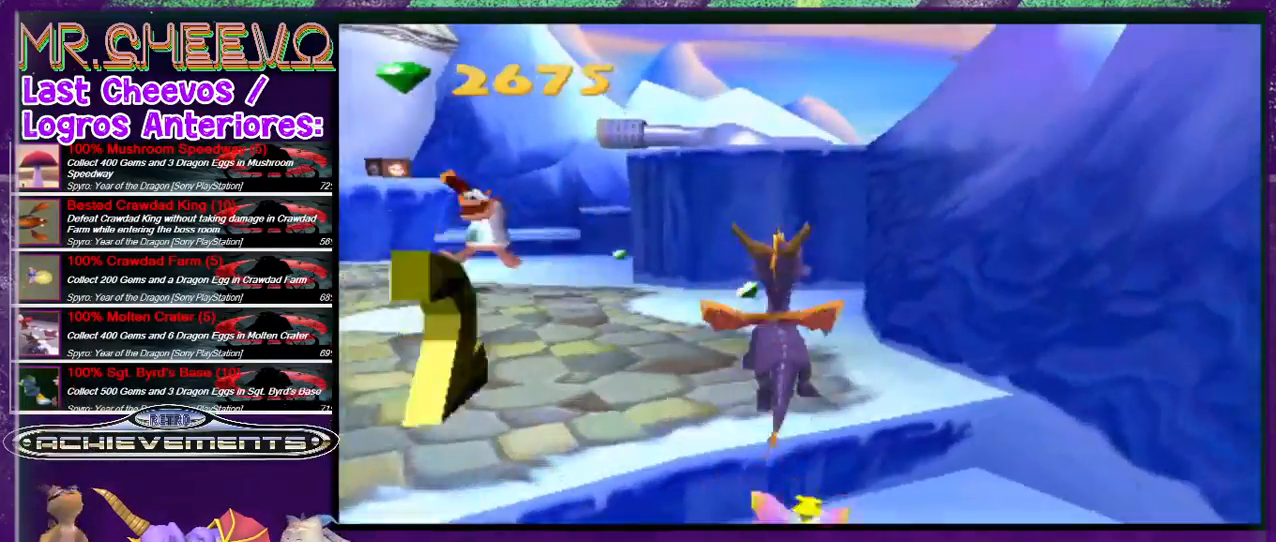
{"buttons": ["R2", "DPAD_UP", "DPAD_LEFT"], "events": [[33, "CROSS", "up"], [333, "DPAD_LEFT", "down"], [466, "R2", "down"]]}
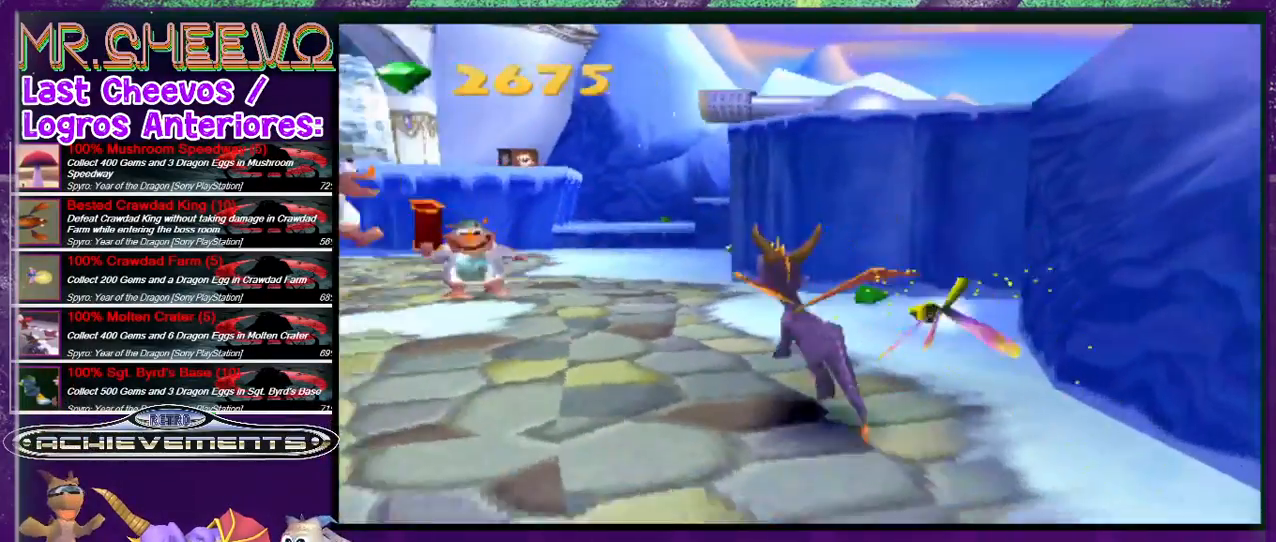
{"buttons": ["CROSS", "DPAD_UP"], "events": [[66, "DPAD_LEFT", "up"], [100, "DPAD_UP", "up"], [200, "R2", "up"], [233, "DPAD_UP", "down"], [466, "CROSS", "down"]]}
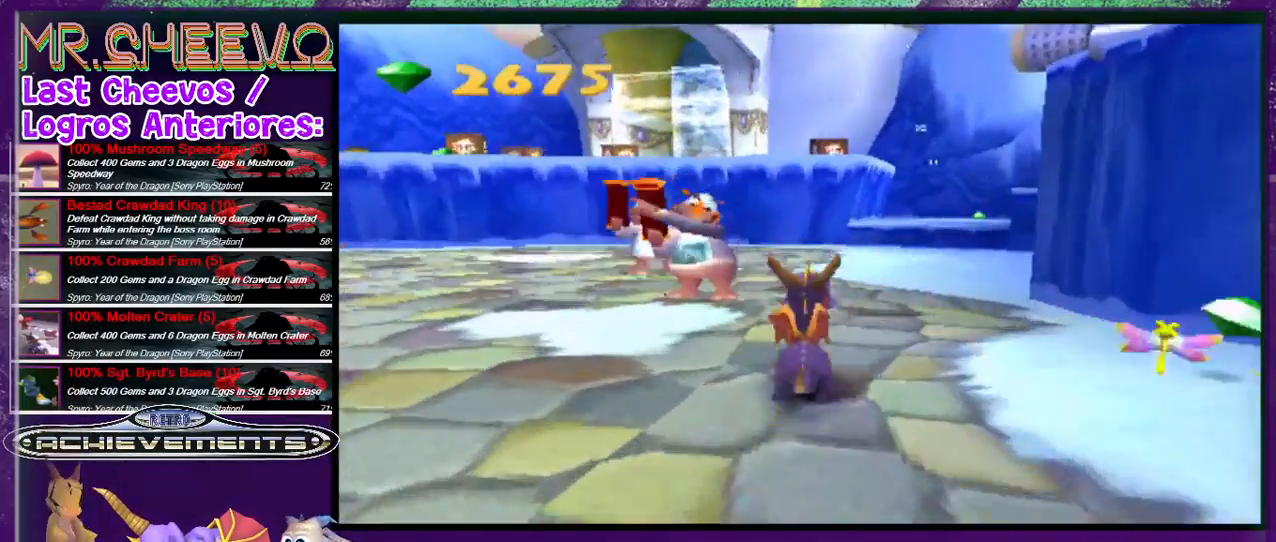
{"buttons": ["SQUARE"], "events": [[133, "DPAD_LEFT", "down"], [266, "CROSS", "up"], [300, "SQUARE", "down"], [333, "DPAD_LEFT", "up"], [466, "DPAD_UP", "up"]]}
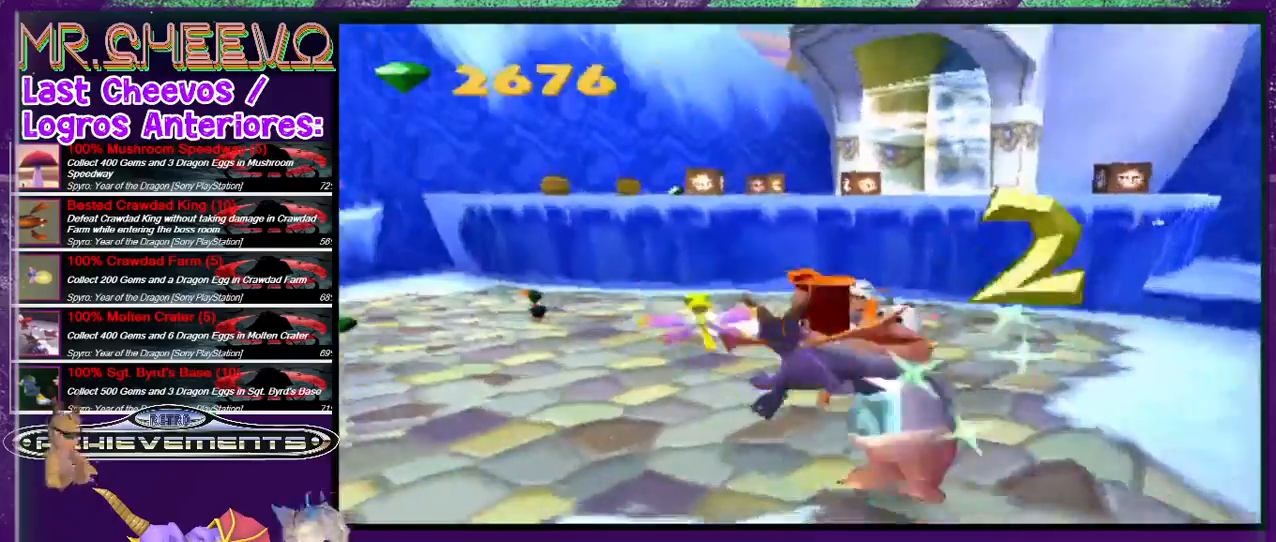
{"buttons": ["SQUARE", "DPAD_RIGHT"], "events": [[133, "DPAD_RIGHT", "down"]]}
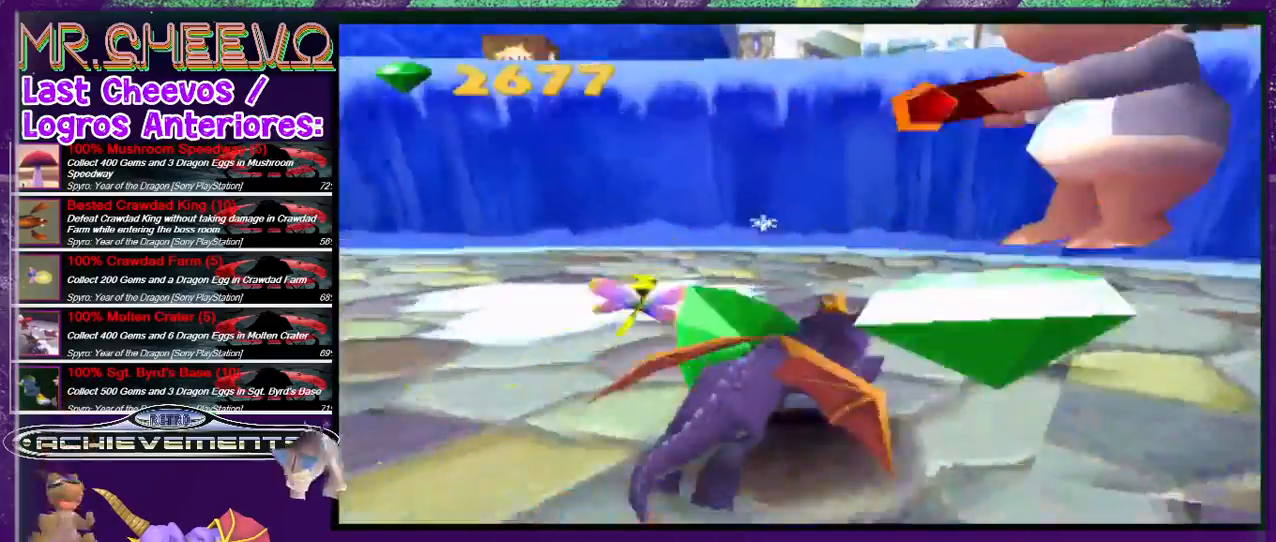
{"buttons": ["DPAD_RIGHT"], "events": [[200, "SQUARE", "up"]]}
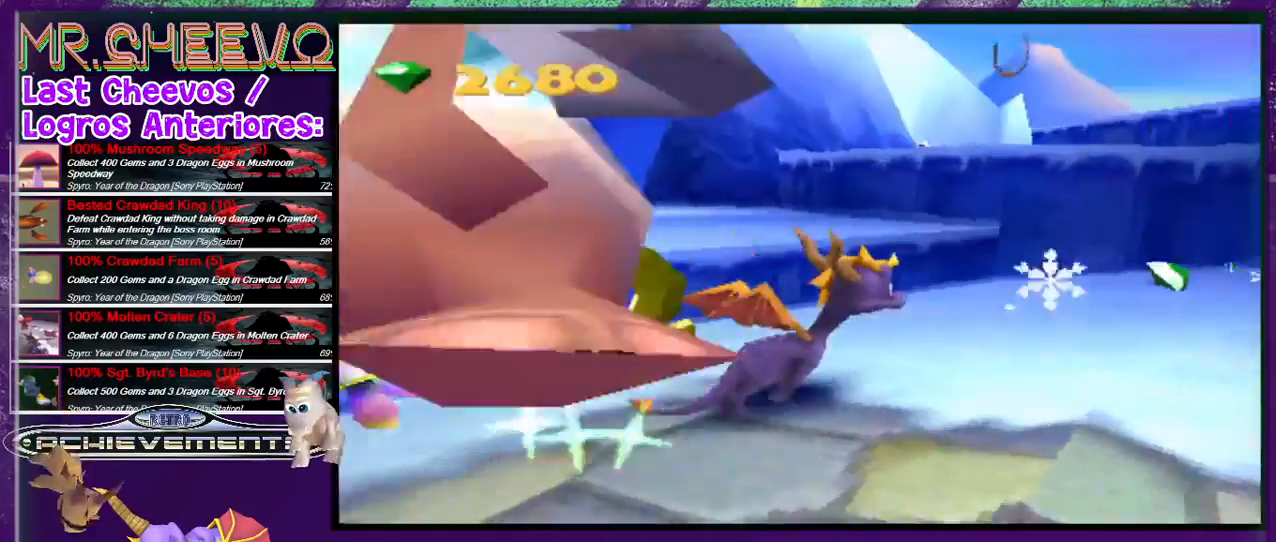
{"buttons": ["DPAD_RIGHT"], "events": []}
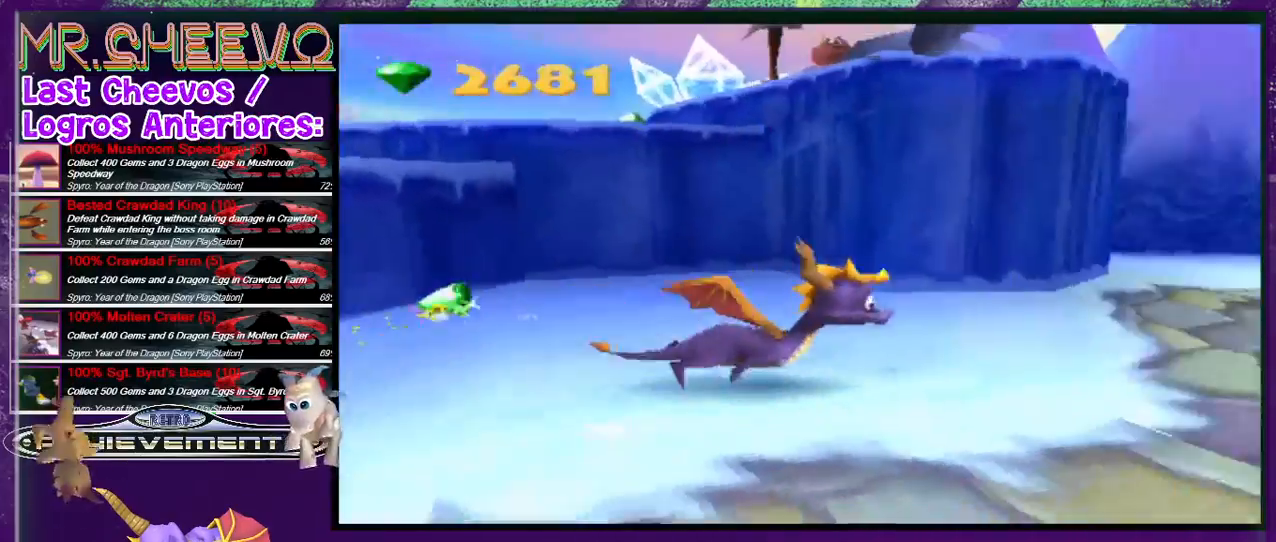
{"buttons": ["R2", "DPAD_RIGHT"], "events": [[33, "DPAD_RIGHT", "up"], [33, "DPAD_UP", "down"], [200, "DPAD_RIGHT", "down"], [233, "DPAD_UP", "up"], [366, "R2", "down"]]}
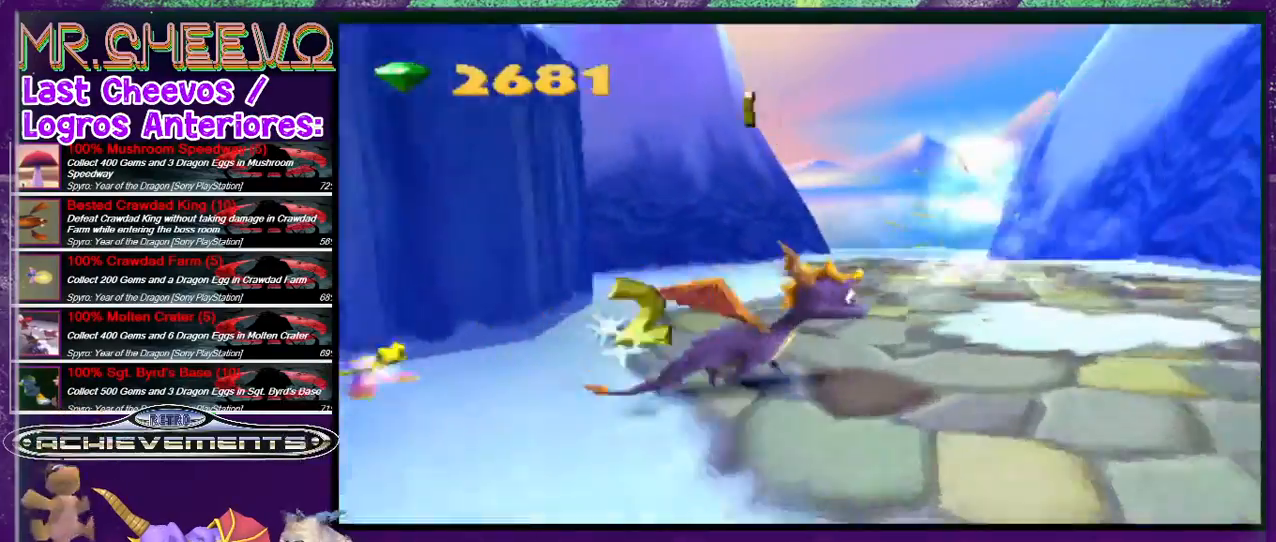
{"buttons": ["L2"], "events": [[100, "R2", "up"], [300, "DPAD_RIGHT", "up"], [333, "L2", "down"]]}
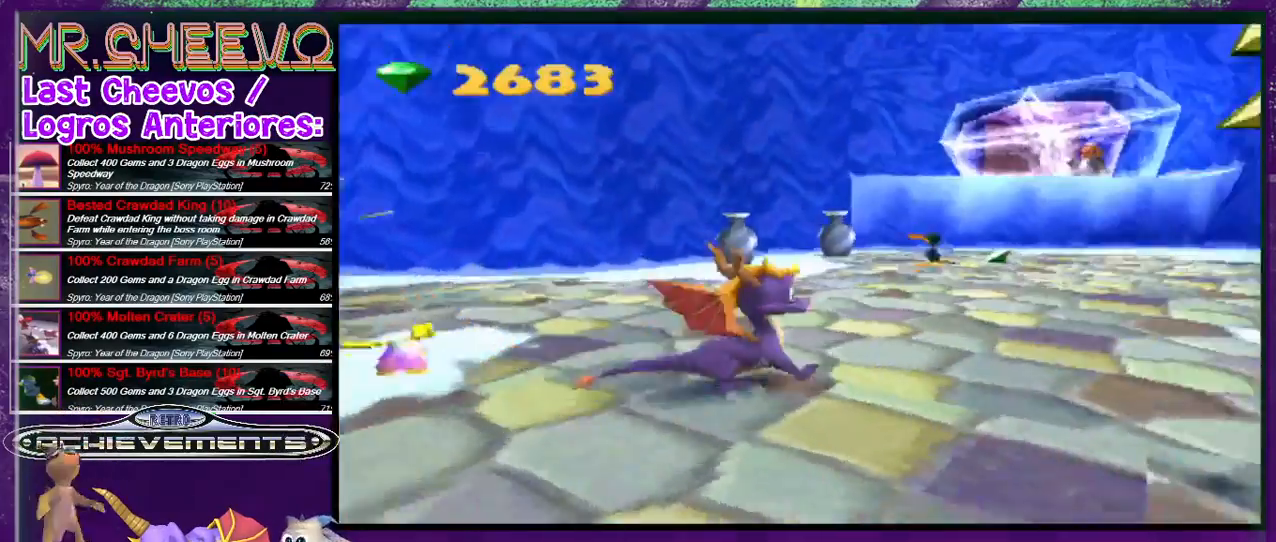
{"buttons": ["DPAD_UP", "DPAD_LEFT"], "events": [[266, "L2", "up"], [300, "DPAD_UP", "down"], [333, "DPAD_LEFT", "down"]]}
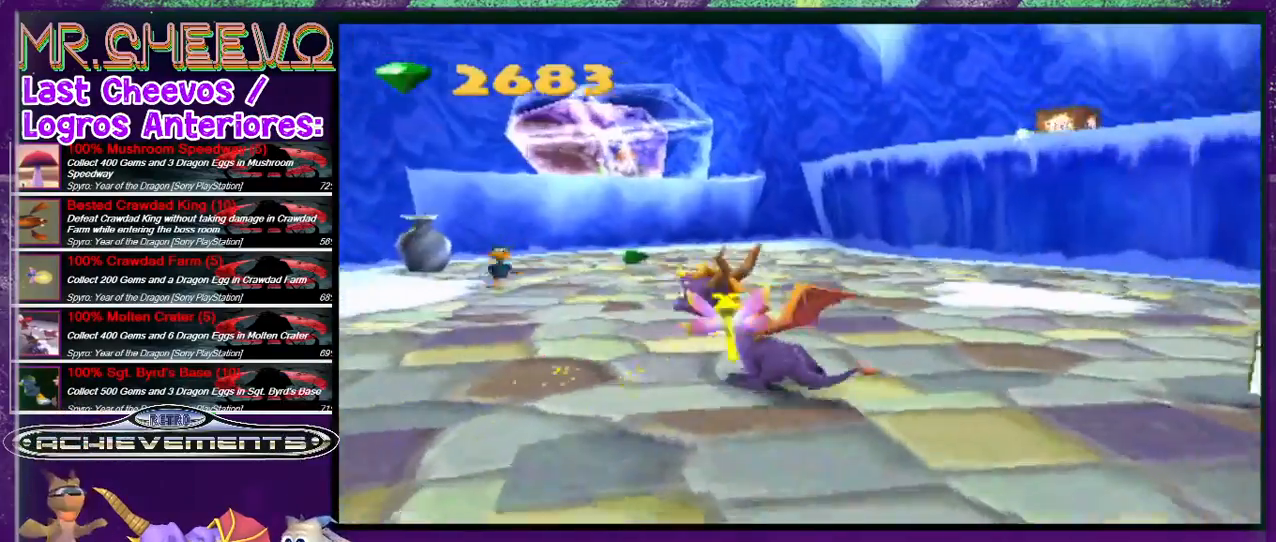
{"buttons": ["DPAD_UP"], "events": [[333, "DPAD_LEFT", "up"]]}
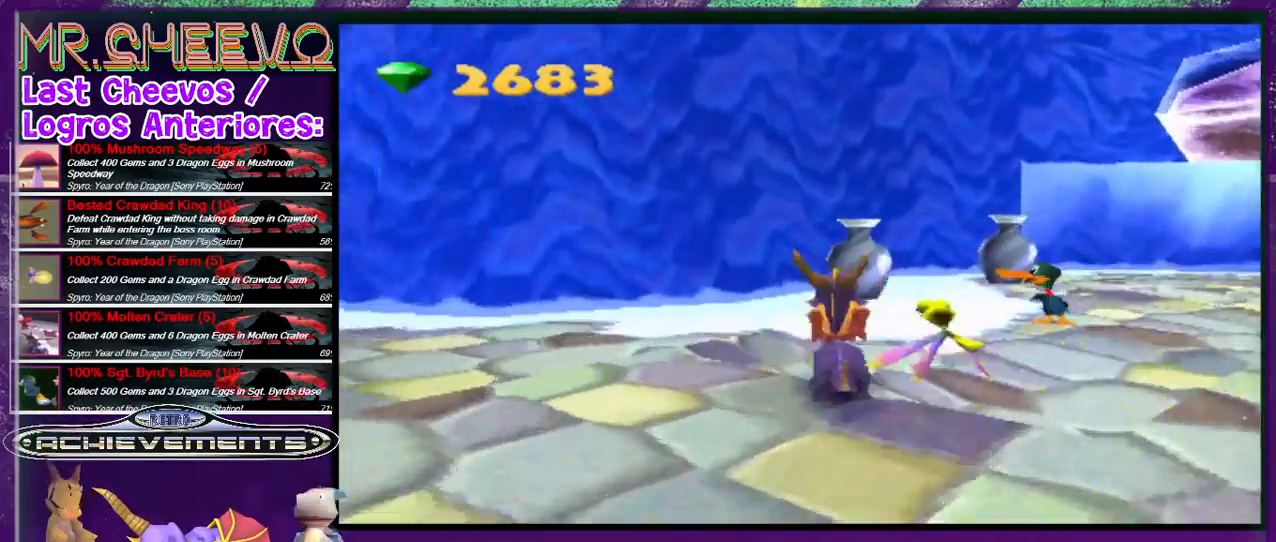
{"buttons": ["SQUARE", "DPAD_RIGHT"], "events": [[166, "SQUARE", "down"], [233, "DPAD_RIGHT", "down"], [233, "DPAD_UP", "up"]]}
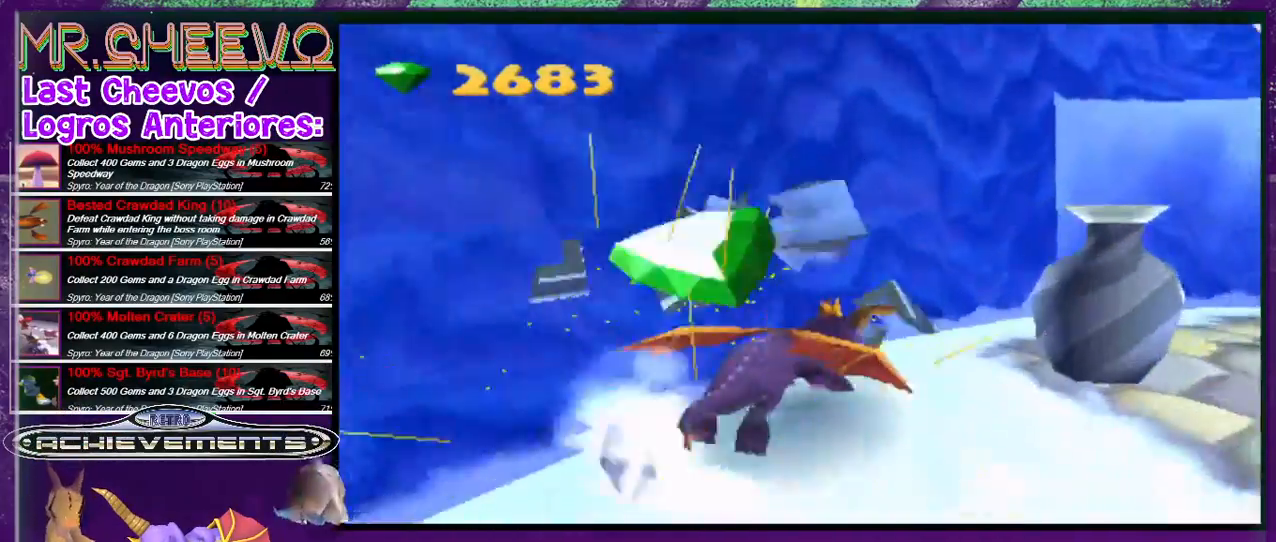
{"buttons": ["DPAD_RIGHT"], "events": [[366, "SQUARE", "up"]]}